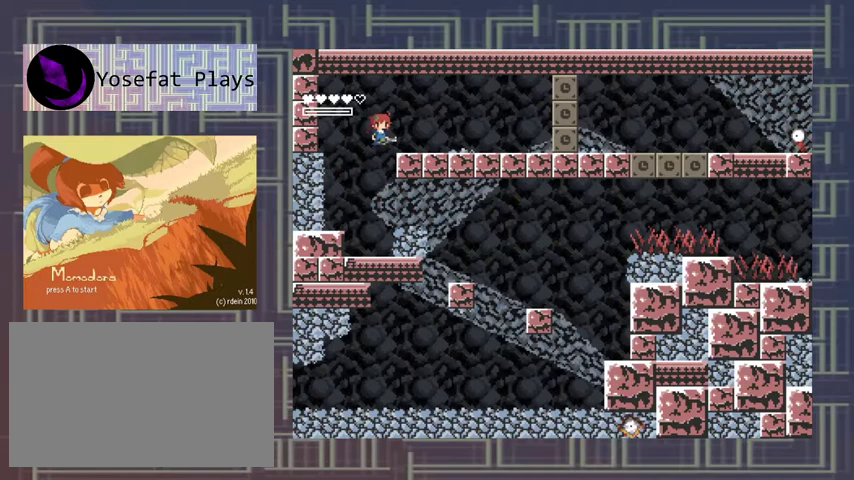
Gameplay with a controller (Xbox layout); each line is a JSON object with the inputs held at the frame after it. "events" lists button and stick changes between this image and that frame as [ms after this image, input, new state], when the widget could be followed in between. Not read: L3 R3 other_buttons right_stick.
{"buttons": ["DPAD_RIGHT"], "left_stick": "center", "events": [[167, "A", "up"]]}
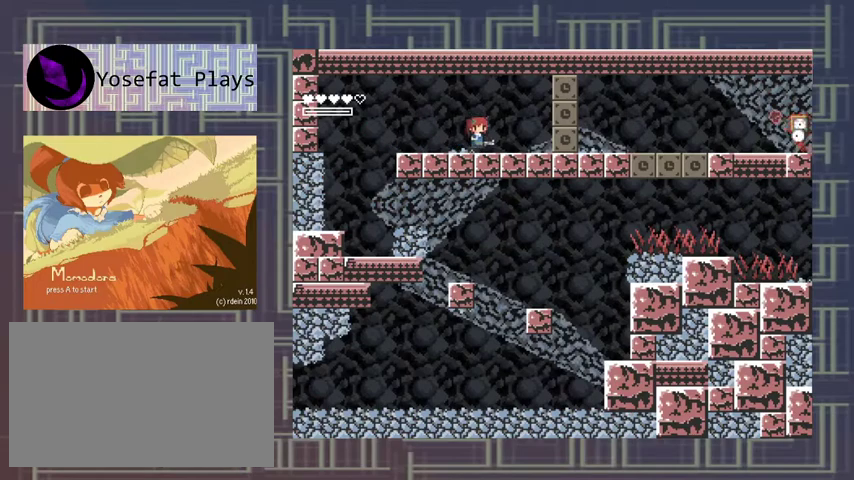
{"buttons": ["A"], "left_stick": "center", "events": [[333, "A", "down"], [367, "DPAD_RIGHT", "up"]]}
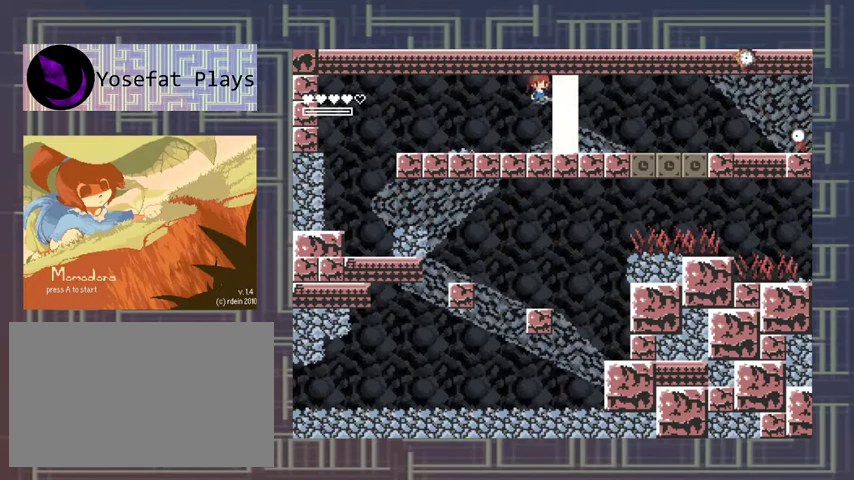
{"buttons": [], "left_stick": "center", "events": [[133, "A", "up"]]}
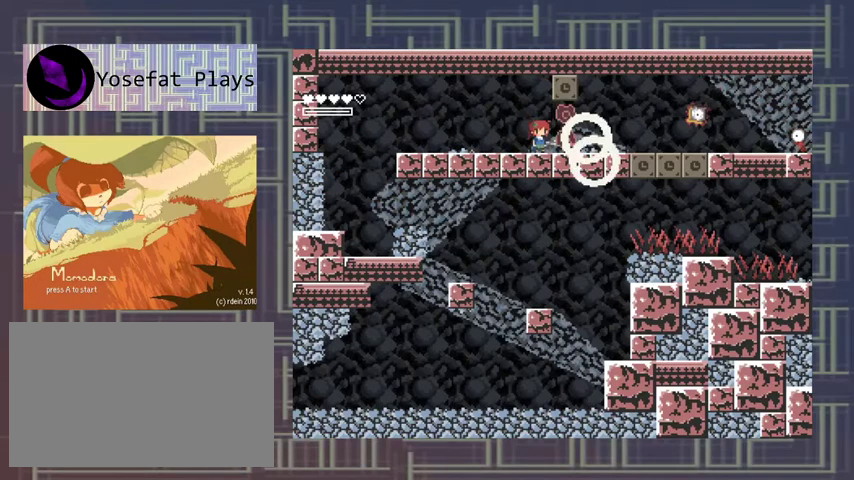
{"buttons": ["X"], "left_stick": "center", "events": [[367, "X", "down"], [433, "X", "up"], [500, "X", "down"]]}
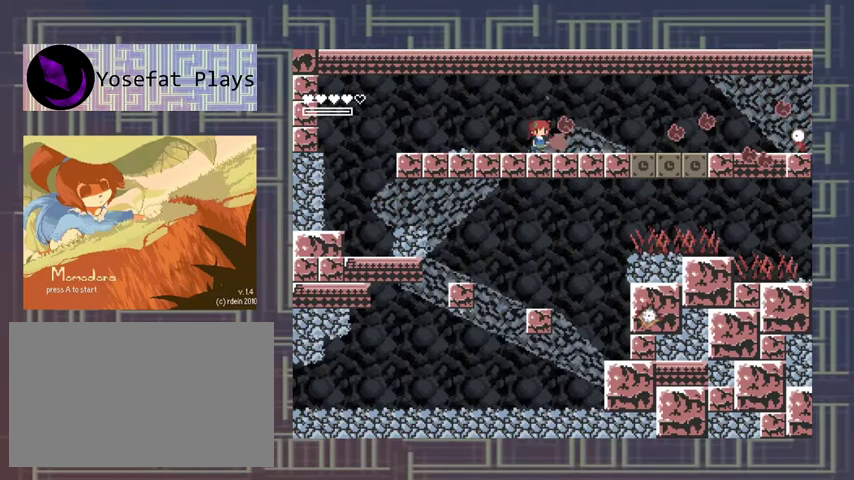
{"buttons": [], "left_stick": "center", "events": [[67, "X", "up"], [167, "X", "down"], [233, "X", "up"], [300, "X", "down"], [367, "X", "up"], [433, "X", "down"], [500, "X", "up"]]}
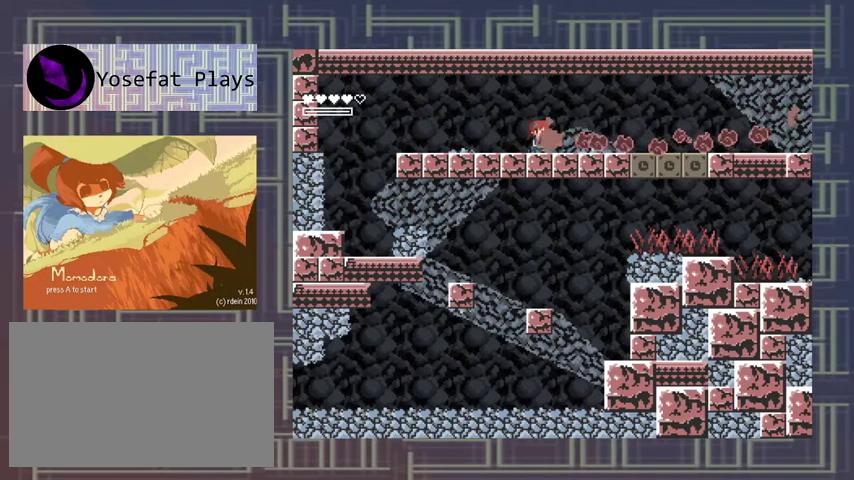
{"buttons": ["DPAD_RIGHT"], "left_stick": "center", "events": [[33, "X", "down"], [133, "X", "up"], [333, "DPAD_RIGHT", "down"]]}
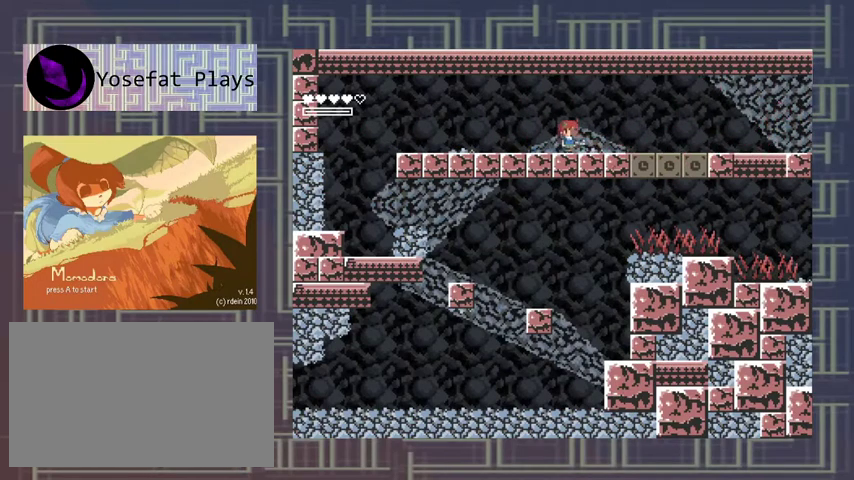
{"buttons": ["A", "DPAD_RIGHT"], "left_stick": "center", "events": [[267, "A", "down"]]}
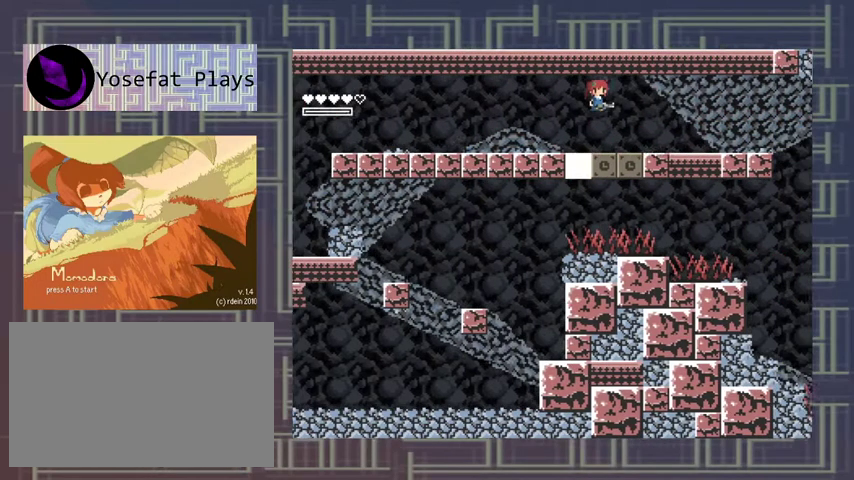
{"buttons": ["DPAD_RIGHT"], "left_stick": "center", "events": [[133, "A", "up"], [333, "A", "down"], [467, "A", "up"]]}
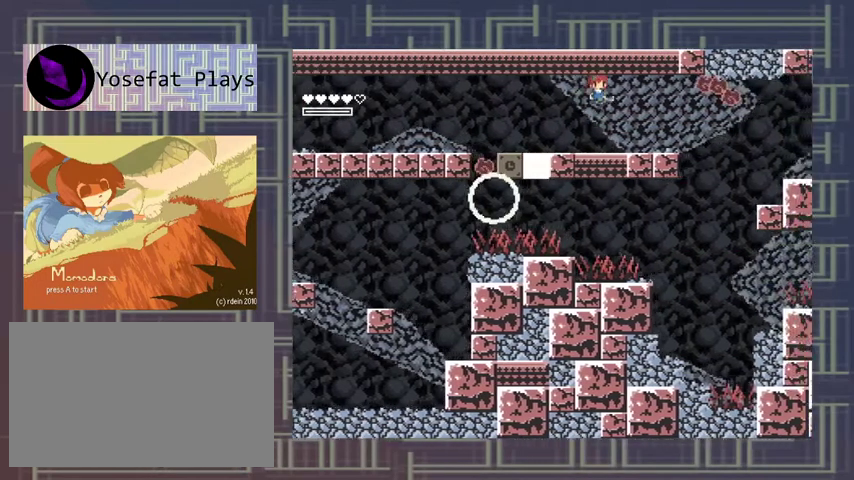
{"buttons": [], "left_stick": "center", "events": [[33, "DPAD_RIGHT", "up"]]}
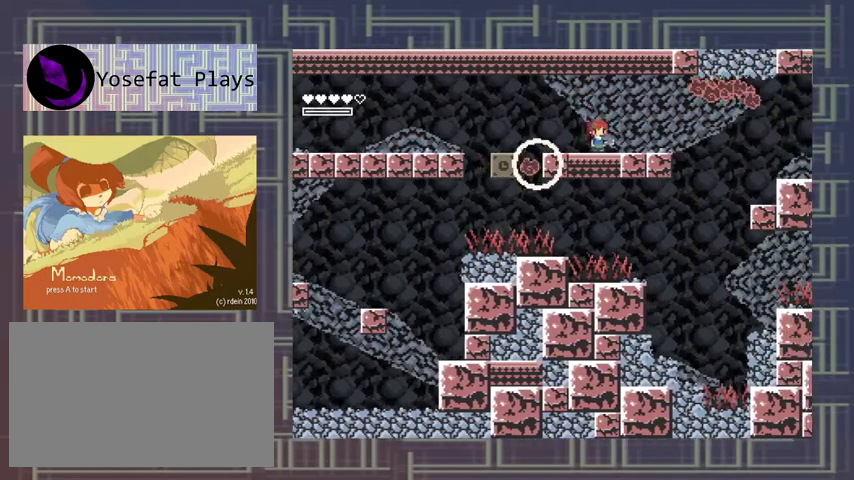
{"buttons": ["A"], "left_stick": "center", "events": [[367, "A", "down"]]}
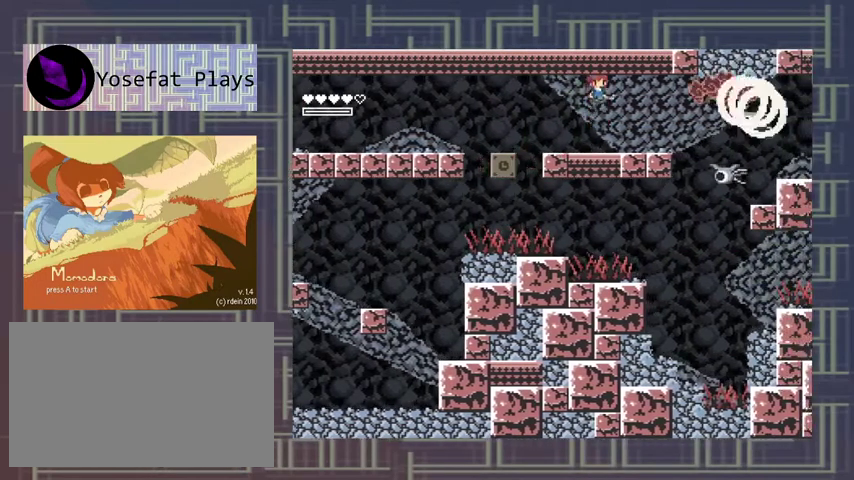
{"buttons": [], "left_stick": "center", "events": [[33, "X", "down"], [67, "A", "up"], [100, "X", "up"], [167, "X", "down"], [233, "X", "up"], [300, "X", "down"], [500, "X", "up"]]}
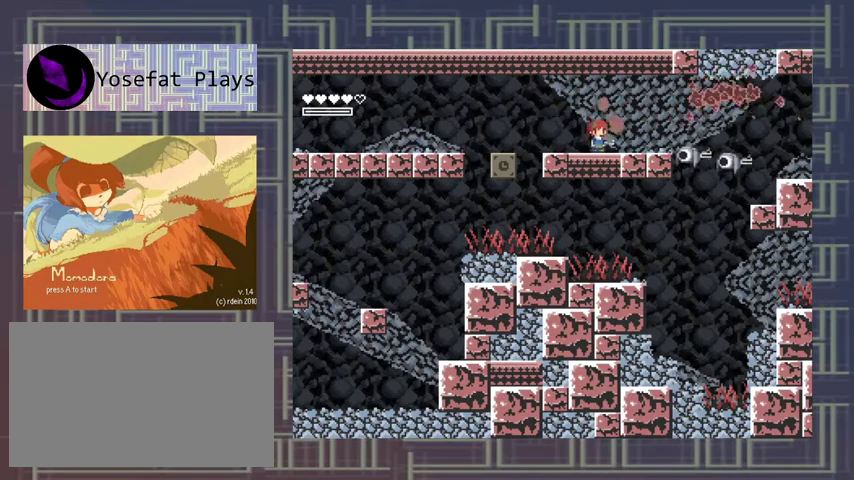
{"buttons": ["X"], "left_stick": "center", "events": [[33, "X", "down"], [233, "X", "up"], [300, "X", "down"]]}
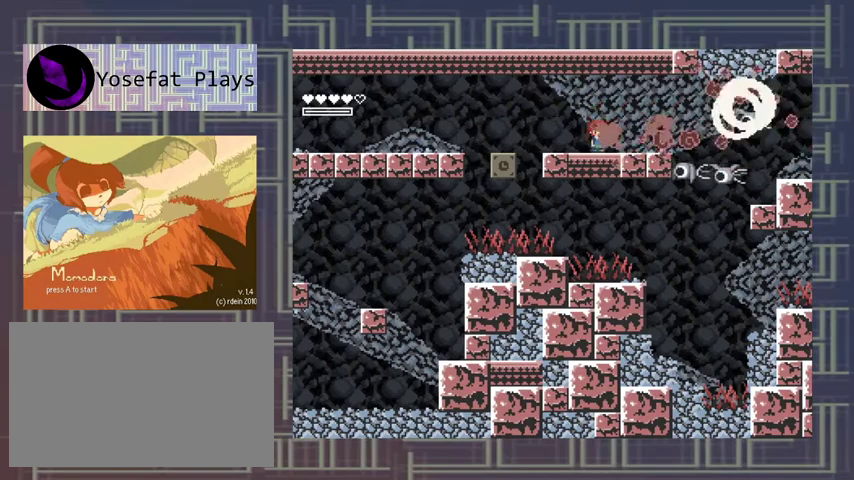
{"buttons": [], "left_stick": "center", "events": [[33, "X", "up"], [100, "X", "down"], [167, "X", "up"], [233, "X", "down"], [300, "X", "up"], [367, "X", "down"], [433, "X", "up"]]}
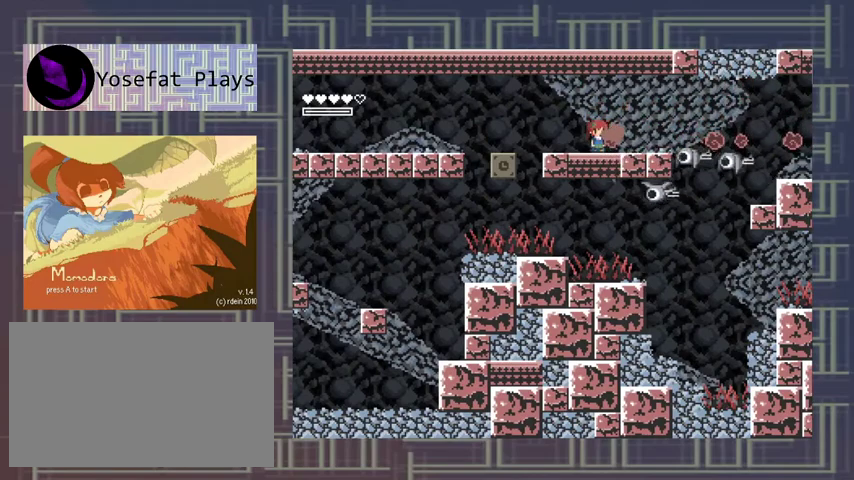
{"buttons": ["X"], "left_stick": "center", "events": [[33, "X", "down"], [100, "X", "up"], [167, "X", "down"], [233, "X", "up"], [300, "X", "down"], [367, "X", "up"], [433, "X", "down"]]}
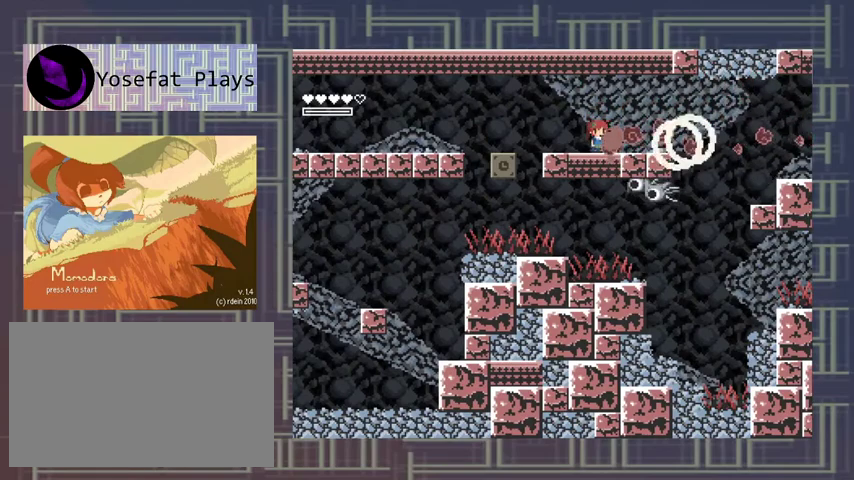
{"buttons": [], "left_stick": "center", "events": [[33, "X", "up"], [200, "X", "down"], [267, "X", "up"], [333, "X", "down"], [467, "X", "up"]]}
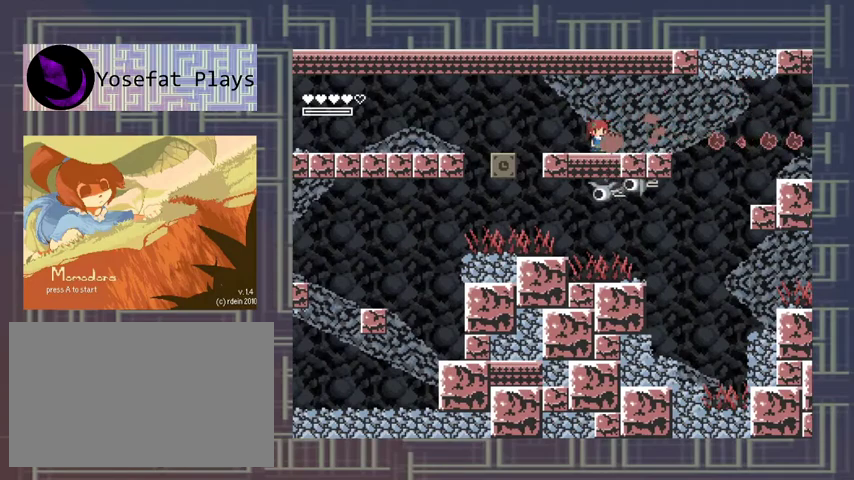
{"buttons": [], "left_stick": "center", "events": [[33, "X", "down"], [100, "X", "up"], [167, "X", "down"], [200, "DPAD_RIGHT", "down"], [233, "X", "up"], [467, "DPAD_RIGHT", "up"]]}
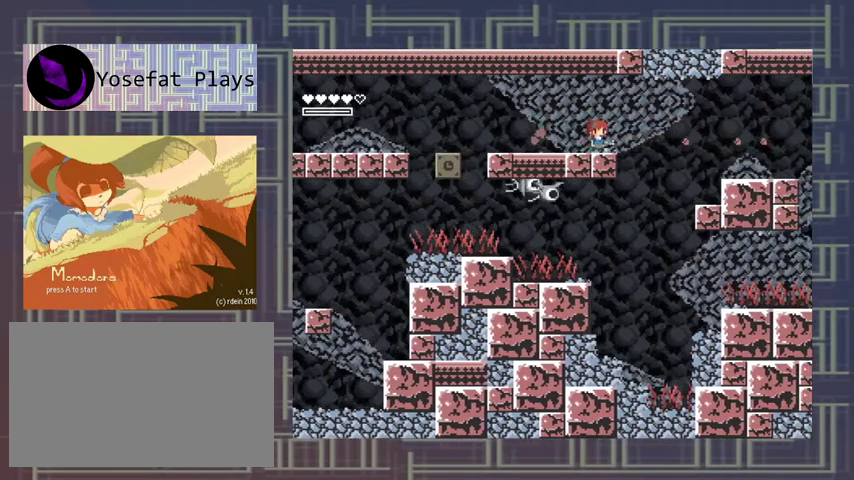
{"buttons": [], "left_stick": "center", "events": [[33, "DPAD_LEFT", "down"], [133, "DPAD_LEFT", "up"], [133, "X", "down"], [200, "X", "up"], [267, "X", "down"], [367, "X", "up"], [433, "X", "down"], [500, "X", "up"]]}
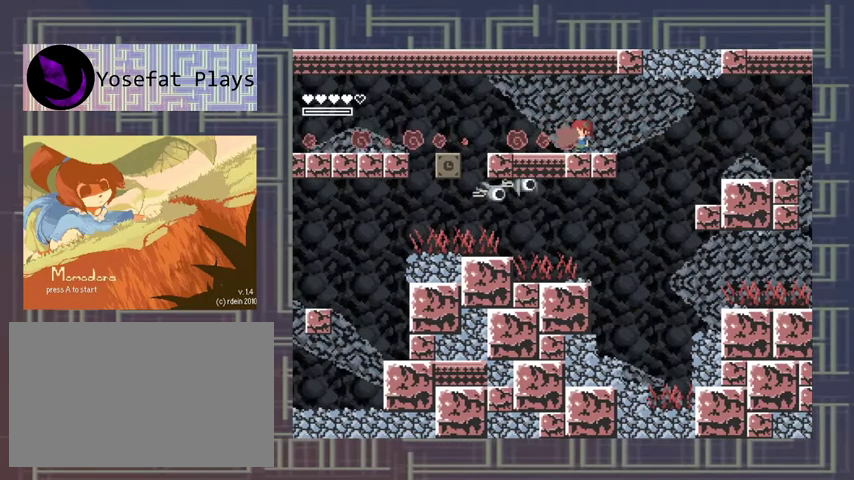
{"buttons": [], "left_stick": "center", "events": [[33, "X", "down"], [133, "X", "up"], [200, "X", "down"], [300, "X", "up"], [400, "X", "down"], [467, "X", "up"]]}
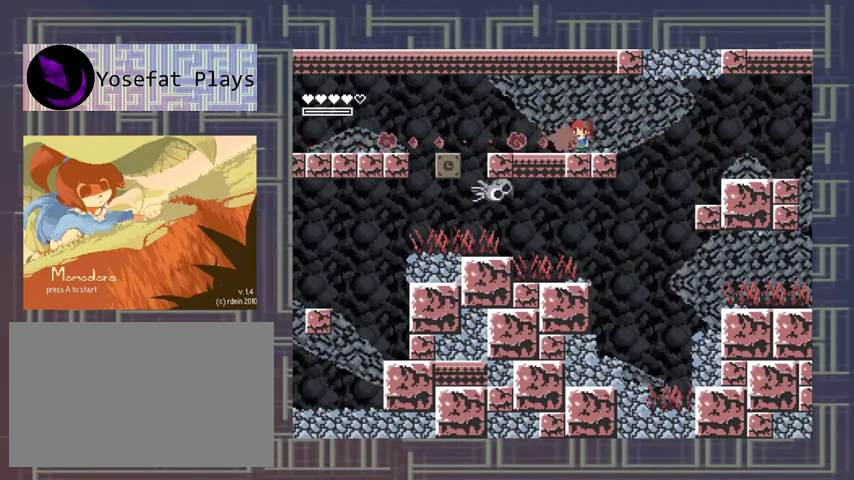
{"buttons": ["X"], "left_stick": "center", "events": [[33, "X", "down"], [100, "X", "up"], [167, "X", "down"], [233, "X", "up"], [300, "X", "down"], [400, "X", "up"], [467, "X", "down"]]}
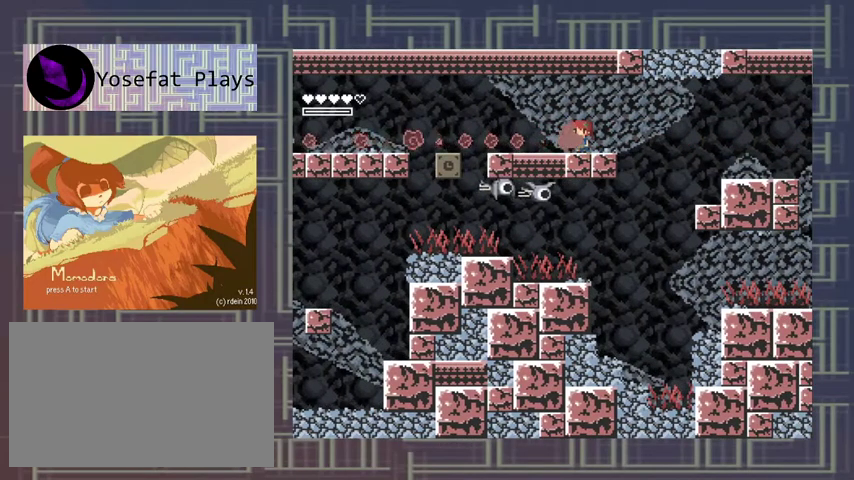
{"buttons": ["DPAD_LEFT"], "left_stick": "center", "events": [[67, "X", "up"], [133, "X", "down"], [233, "X", "up"], [300, "DPAD_LEFT", "down"]]}
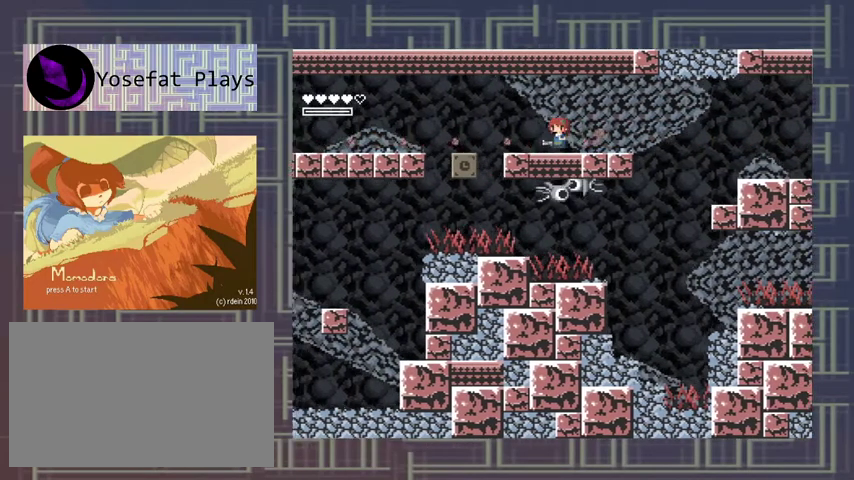
{"buttons": ["X"], "left_stick": "center", "events": [[233, "DPAD_LEFT", "up"], [233, "DPAD_RIGHT", "down"], [300, "X", "down"], [333, "DPAD_RIGHT", "up"]]}
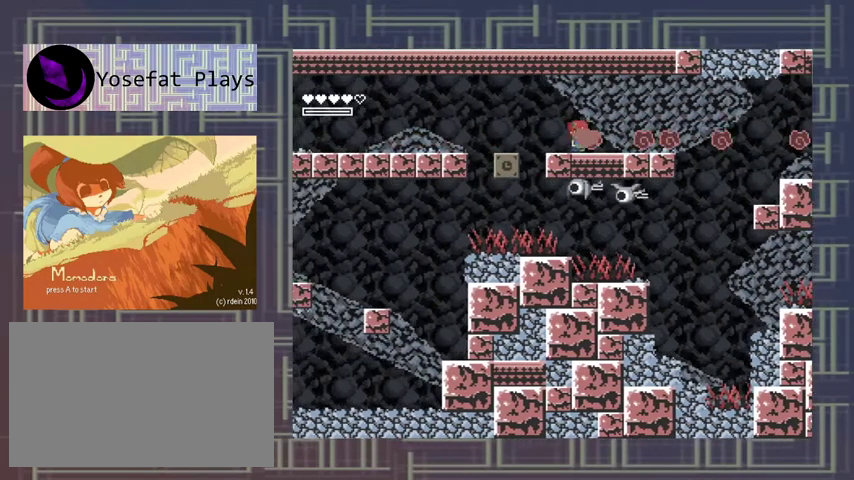
{"buttons": ["DPAD_RIGHT"], "left_stick": "center", "events": [[33, "X", "up"], [167, "DPAD_RIGHT", "down"]]}
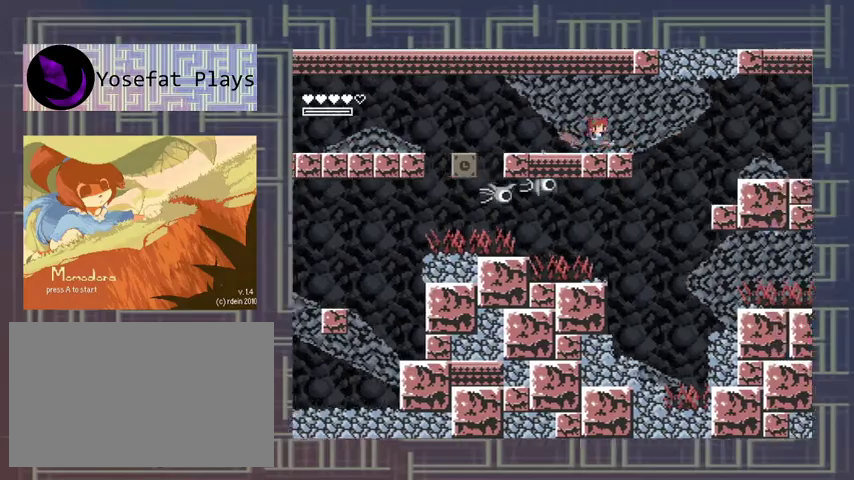
{"buttons": [], "left_stick": "center", "events": [[167, "DPAD_LEFT", "down"], [167, "DPAD_RIGHT", "up"], [267, "X", "down"], [300, "DPAD_LEFT", "up"], [333, "X", "up"]]}
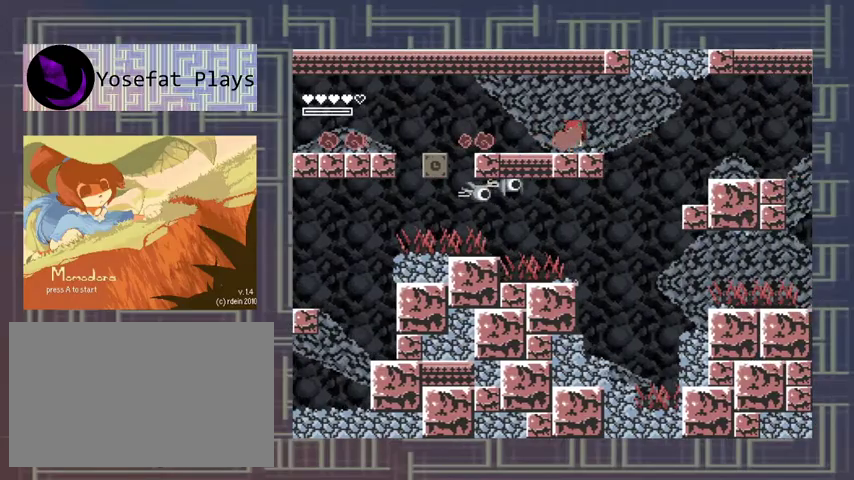
{"buttons": ["DPAD_RIGHT"], "left_stick": "center", "events": [[67, "X", "down"], [133, "X", "up"], [200, "X", "down"], [300, "X", "up"], [400, "DPAD_RIGHT", "down"]]}
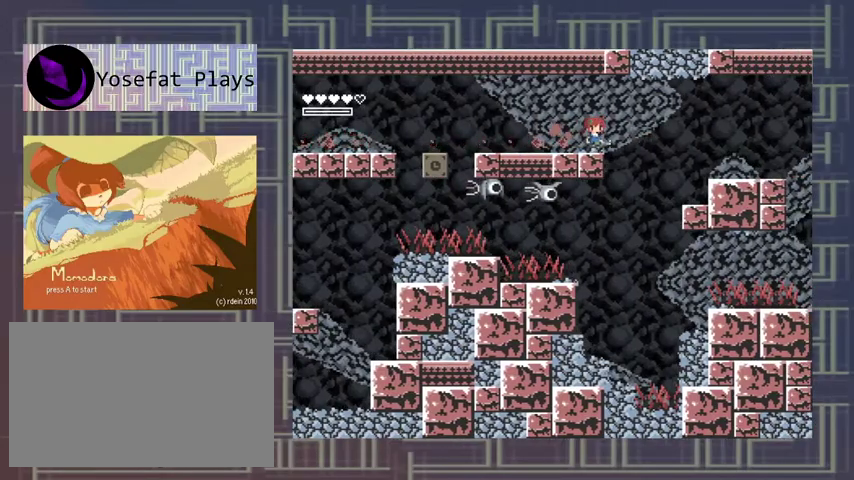
{"buttons": ["DPAD_RIGHT"], "left_stick": "center", "events": [[33, "A", "down"], [333, "A", "up"]]}
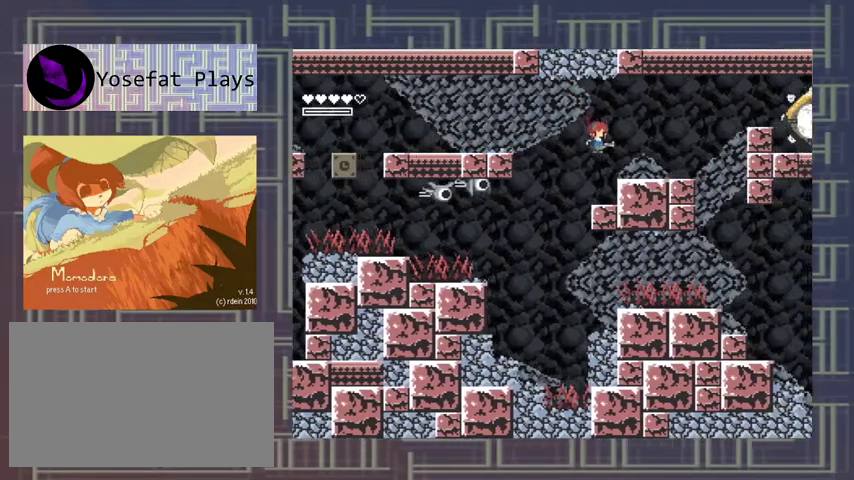
{"buttons": ["DPAD_RIGHT"], "left_stick": "center", "events": [[300, "A", "down"], [433, "A", "up"]]}
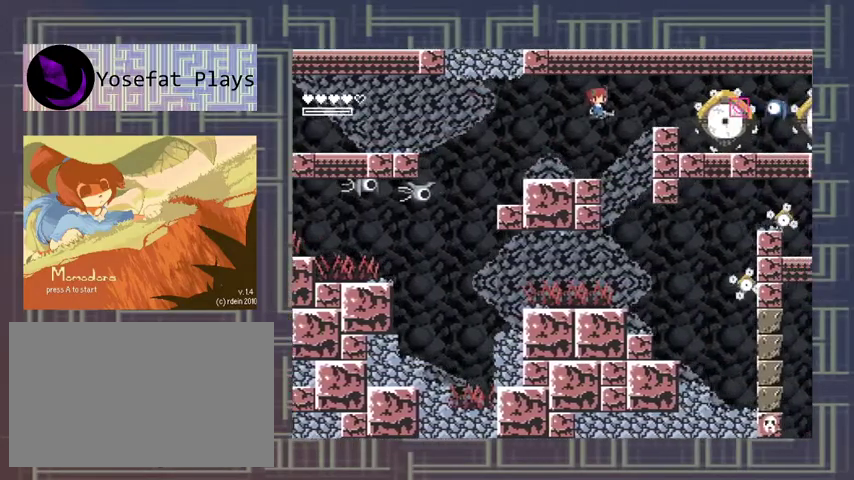
{"buttons": [], "left_stick": "center", "events": [[33, "DPAD_LEFT", "down"], [33, "DPAD_RIGHT", "up"], [167, "DPAD_LEFT", "up"], [300, "X", "down"], [500, "X", "up"]]}
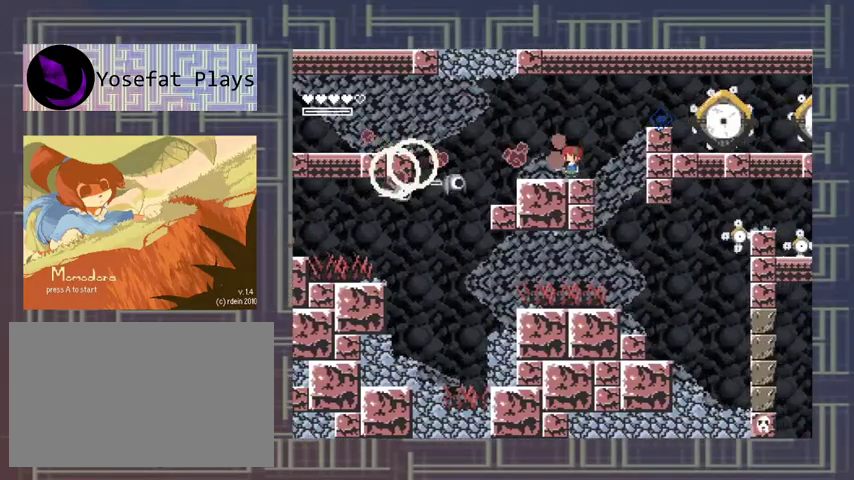
{"buttons": ["X"], "left_stick": "center", "events": [[67, "DPAD_LEFT", "down"], [67, "X", "down"], [133, "DPAD_LEFT", "up"], [133, "X", "up"], [200, "X", "down"], [267, "X", "up"], [367, "X", "down"], [433, "X", "up"], [500, "X", "down"]]}
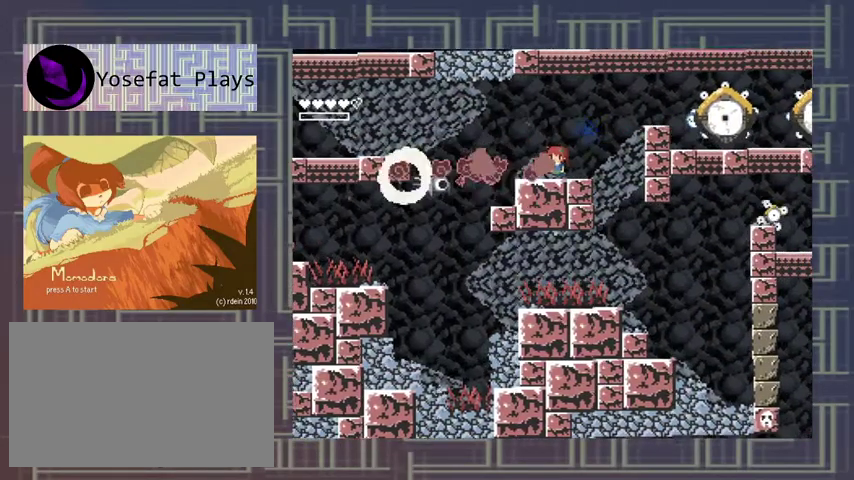
{"buttons": [], "left_stick": "center", "events": [[67, "X", "up"], [133, "X", "down"], [200, "X", "up"], [267, "DPAD_LEFT", "down"], [267, "X", "down"], [333, "DPAD_LEFT", "up"], [333, "X", "up"], [400, "X", "down"], [500, "X", "up"]]}
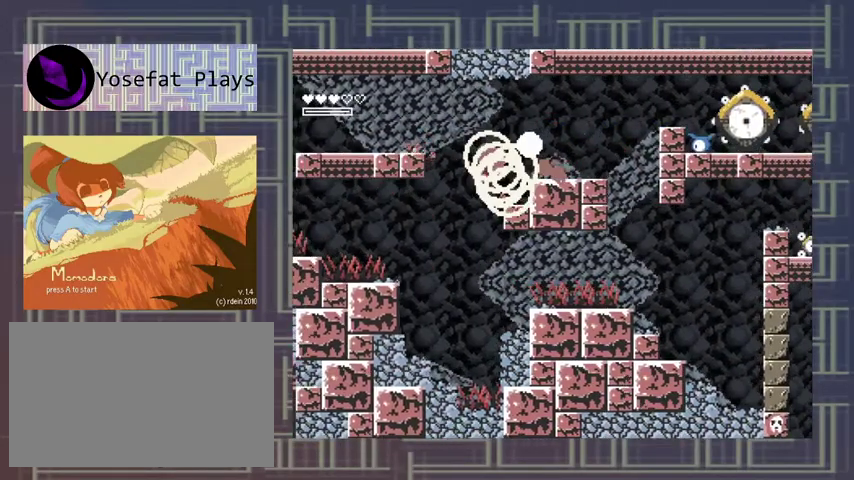
{"buttons": [], "left_stick": "center", "events": [[33, "X", "down"], [267, "X", "up"], [333, "X", "down"], [400, "X", "up"]]}